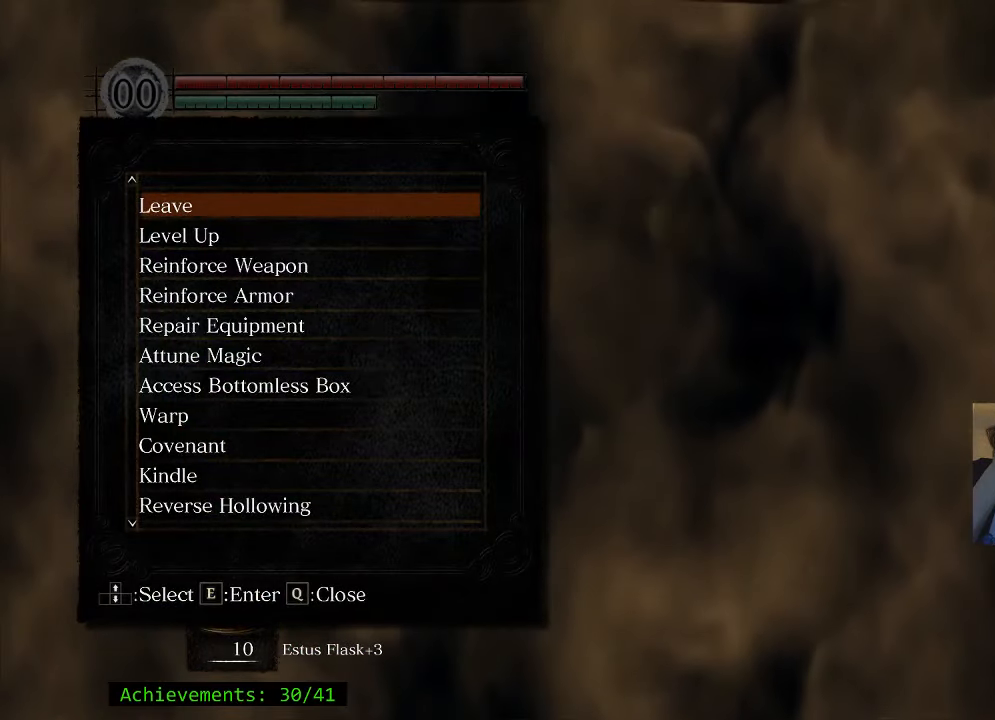
Gameplay with keyboard and mouse; each line is a JSON object with the keys held at the frame after it. "events" lists presses ("down") and releases ("up") of "1", "2", "3", "4", "5", "a", "alt", "c", "caps_lock", "ctrl", "d", "e", "f", "g", "q", "r", "s", "shift", "space", "t", "tab", "v", "w", "x" and "z" between this image and that frame as [ms after this image, input, new state], when the widget could be followed in between. No other keys are recorded. Mouse buttons are not recorded. Not read: mouse_move.
{"keys": [], "events": []}
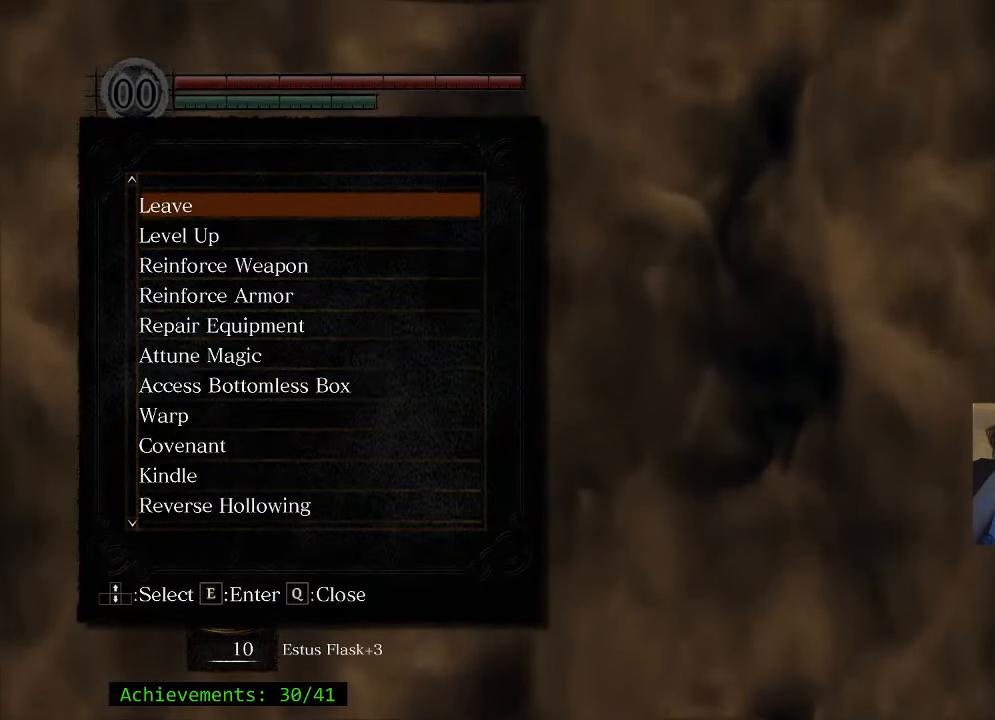
{"keys": [], "events": []}
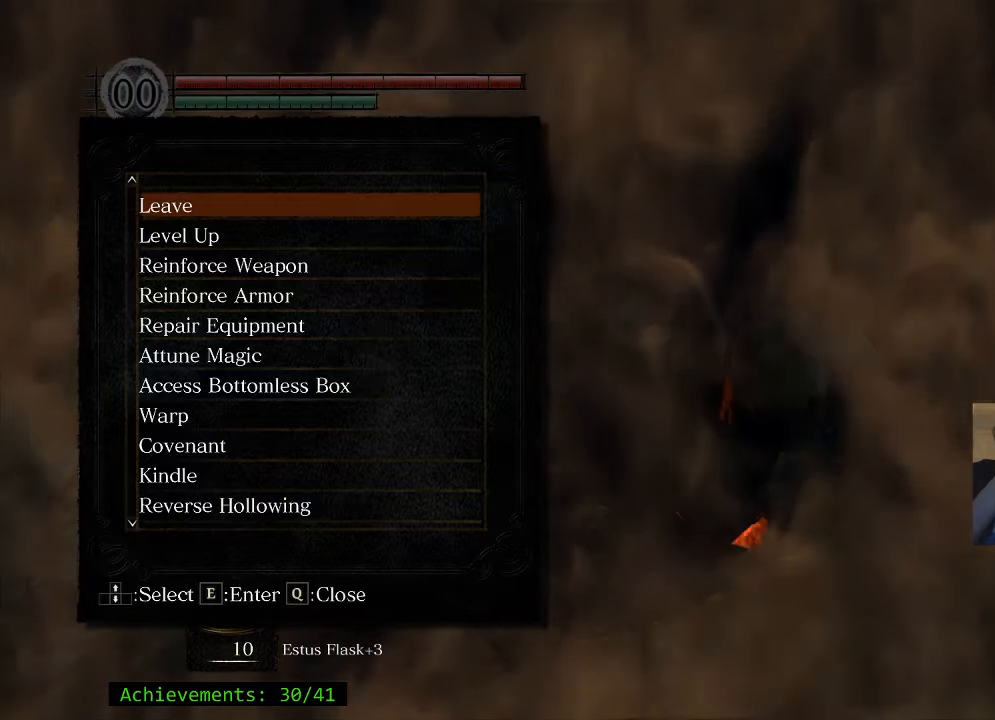
{"keys": [], "events": [[183, "e", "down"], [366, "e", "up"]]}
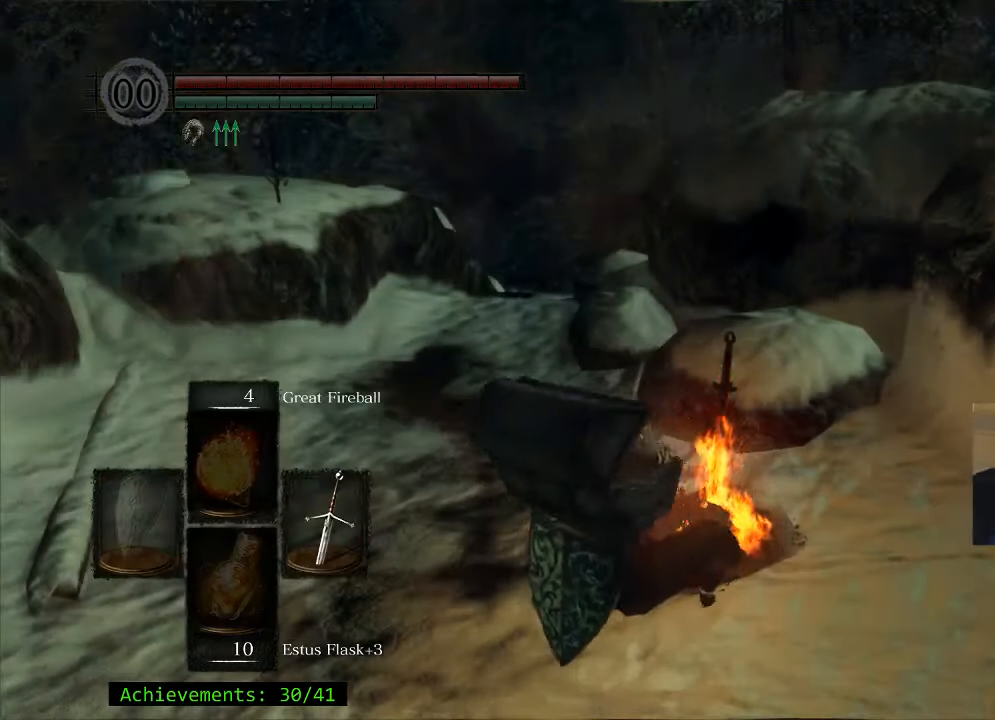
{"keys": [], "events": []}
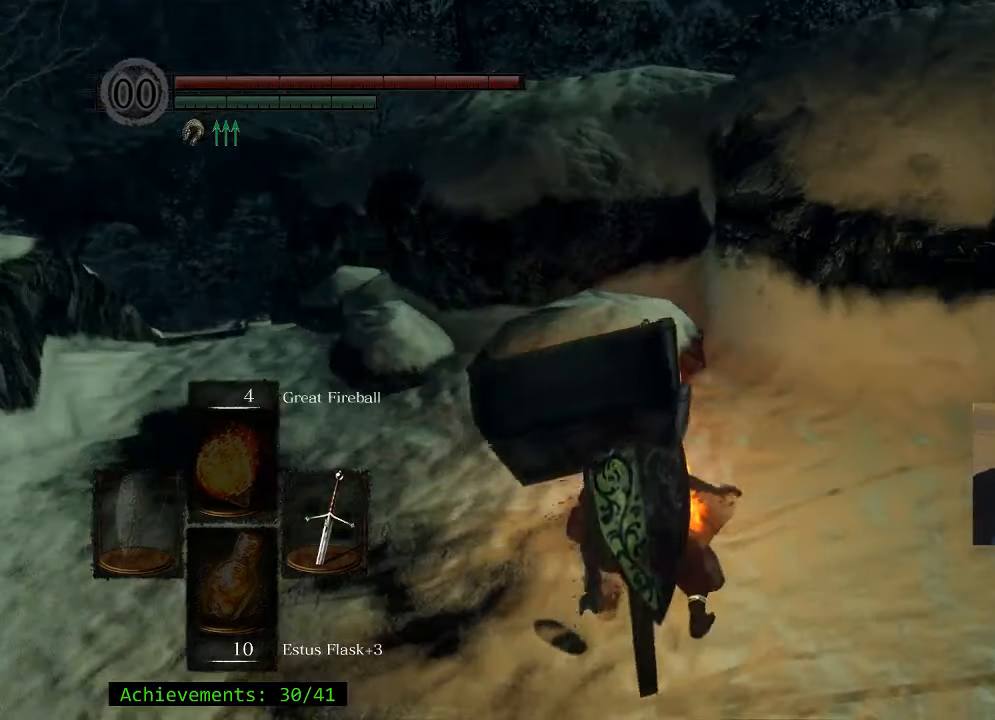
{"keys": ["d", "w"], "events": [[300, "d", "down"], [400, "w", "down"]]}
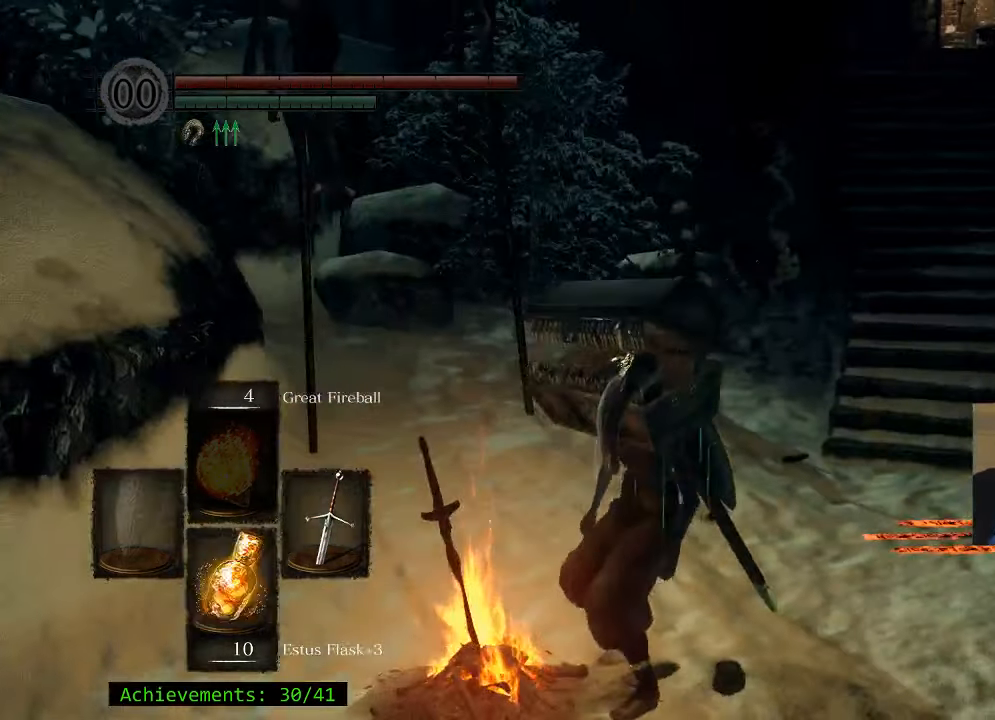
{"keys": ["space", "w"], "events": [[333, "space", "down"], [466, "d", "up"]]}
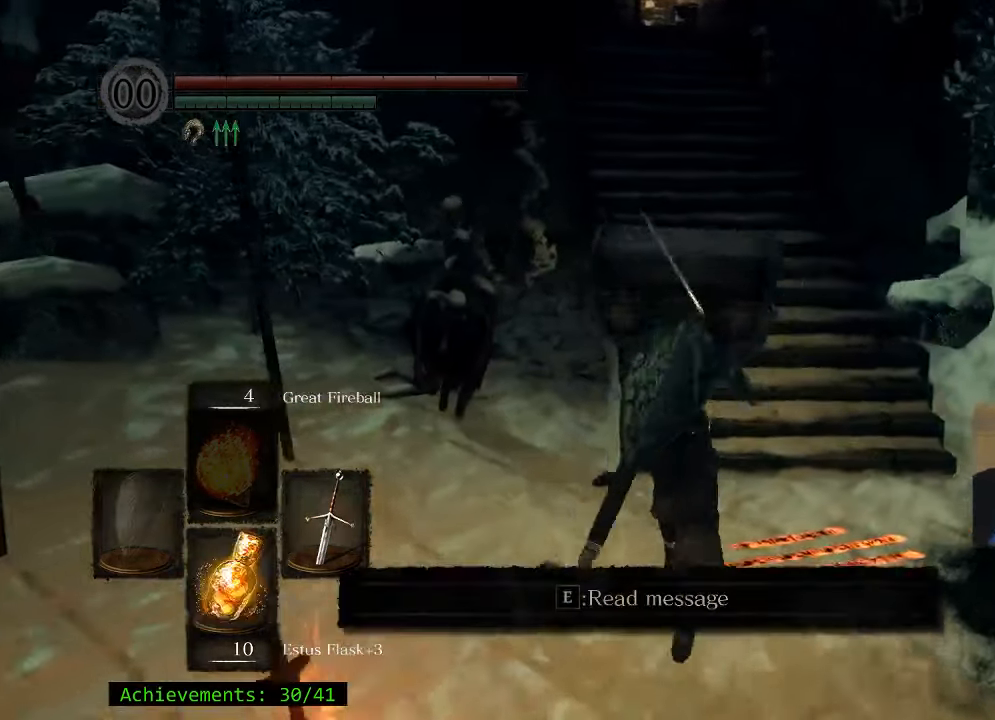
{"keys": ["space", "w"], "events": []}
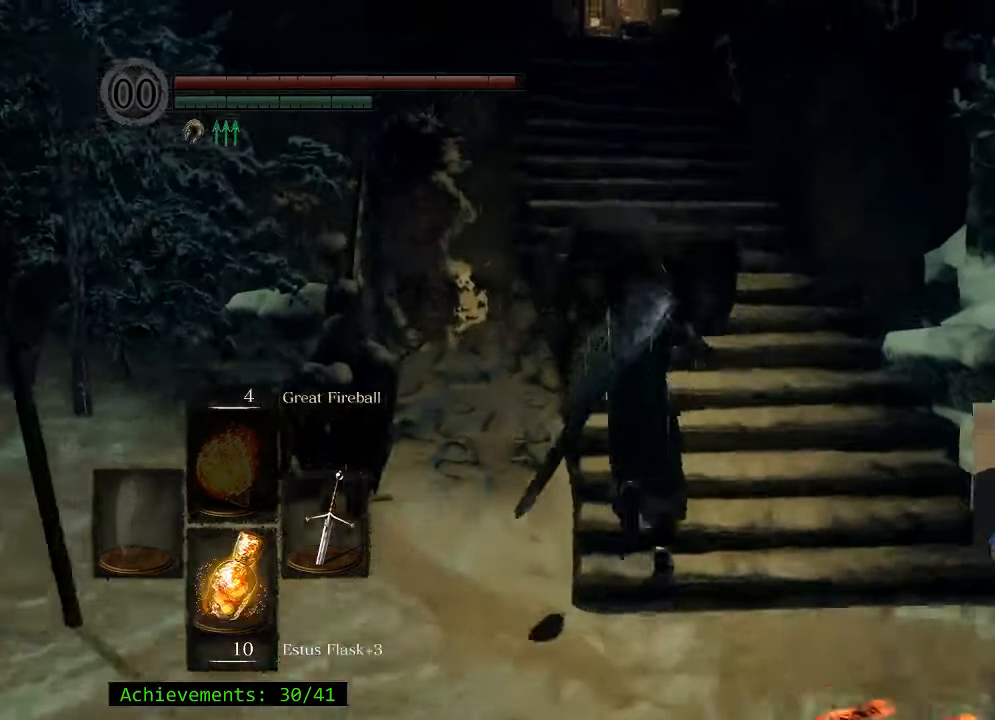
{"keys": ["space", "w"], "events": []}
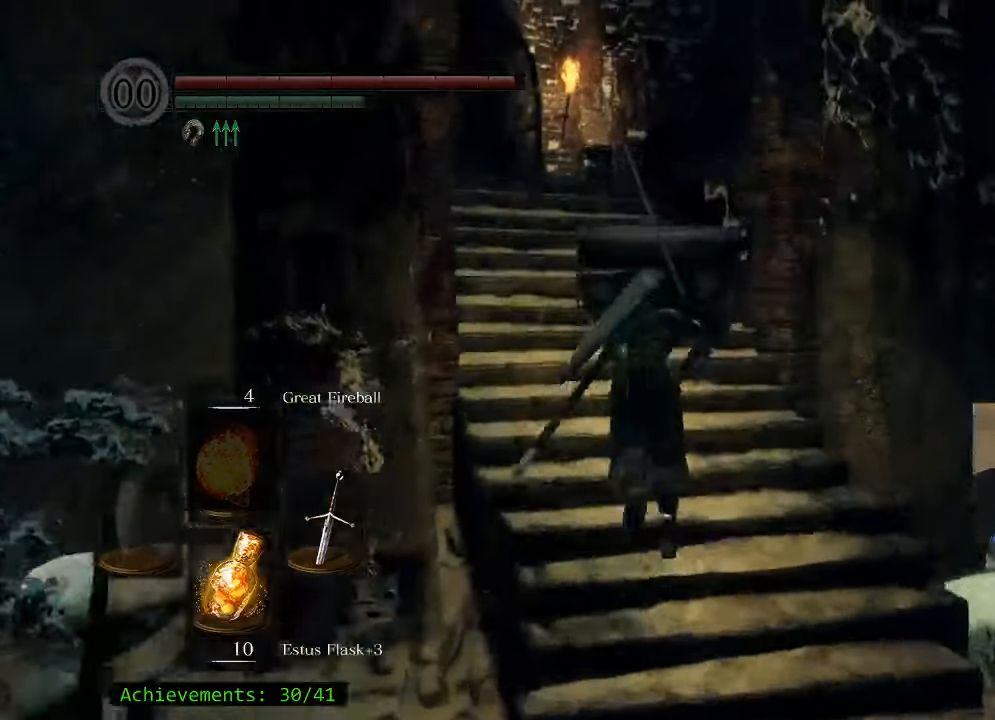
{"keys": ["space", "w"], "events": []}
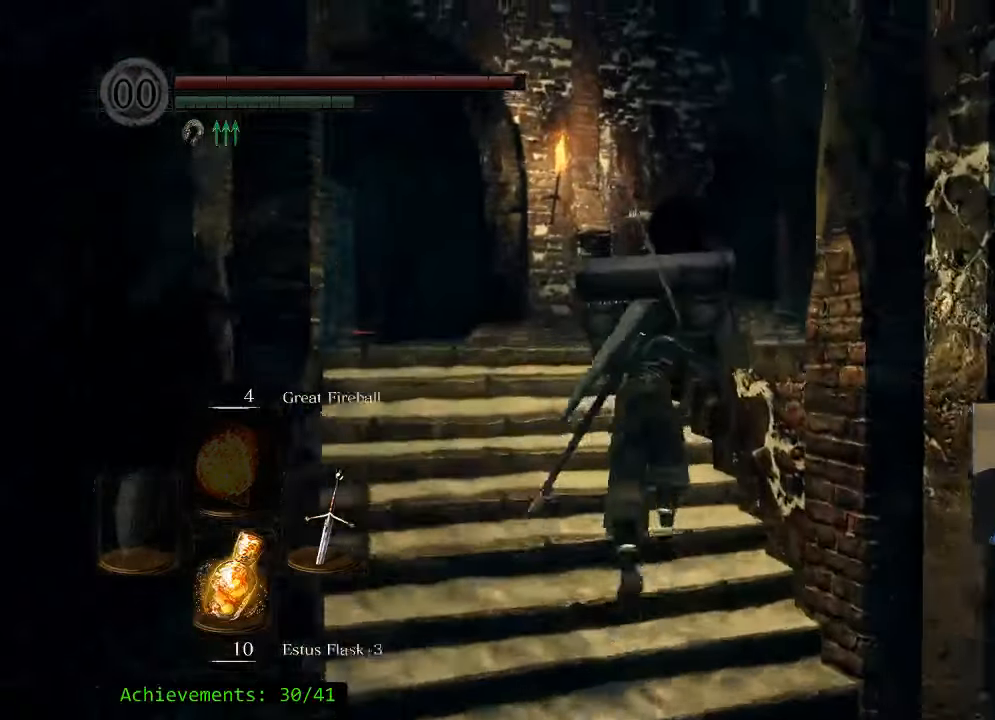
{"keys": ["space", "w"], "events": []}
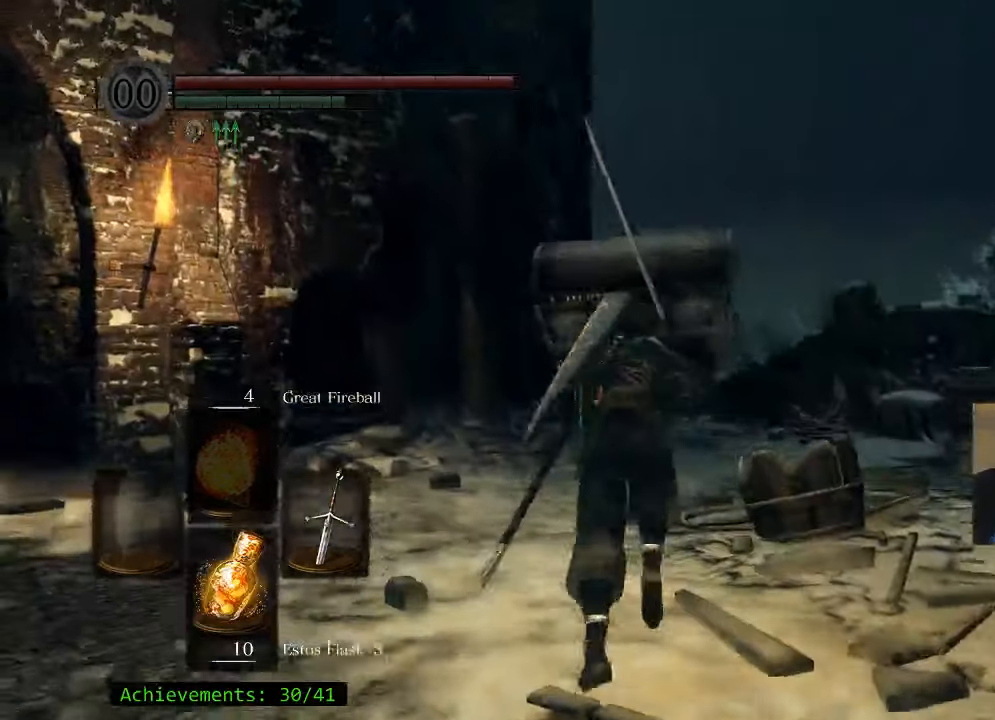
{"keys": ["space", "w"], "events": []}
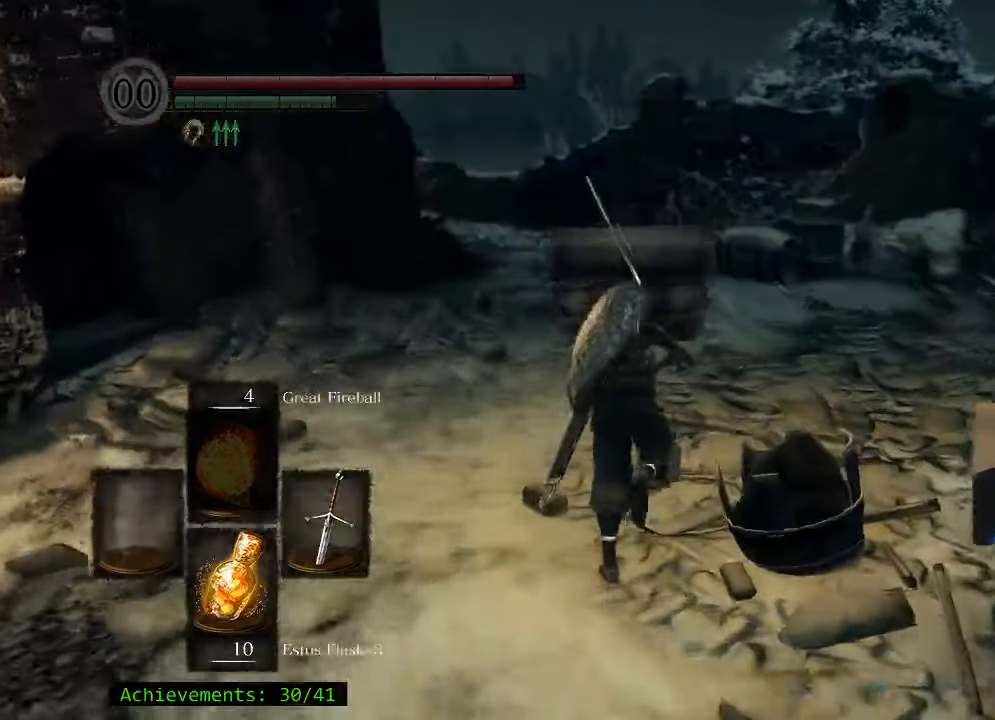
{"keys": ["a", "space", "w"], "events": [[366, "a", "down"]]}
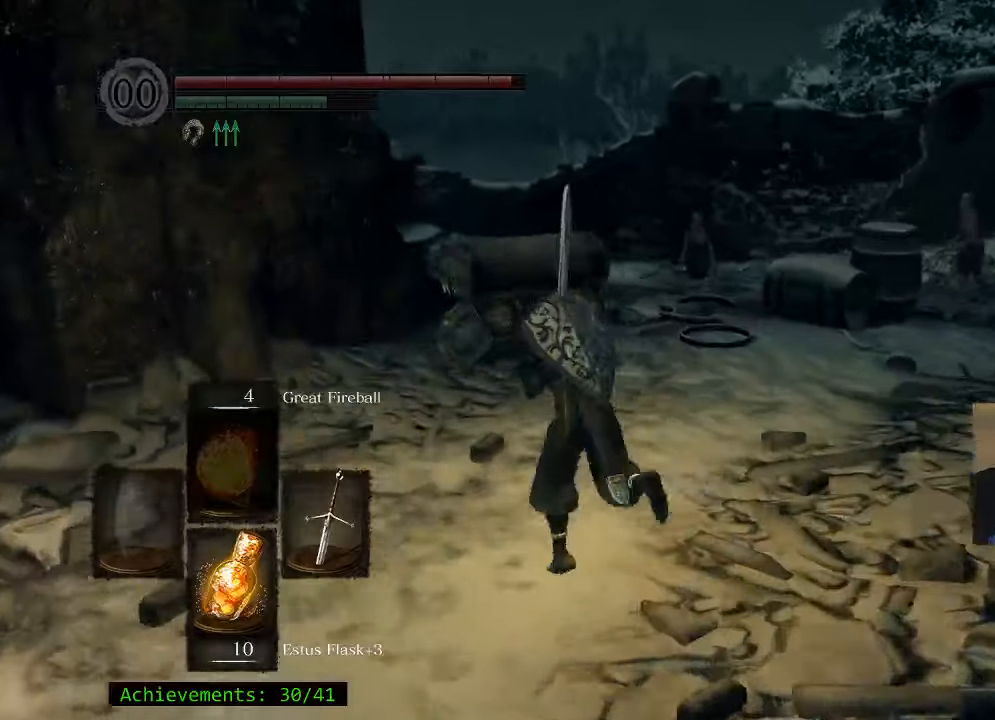
{"keys": ["d"], "events": [[100, "a", "up"], [233, "d", "down"], [233, "space", "up"], [333, "w", "up"]]}
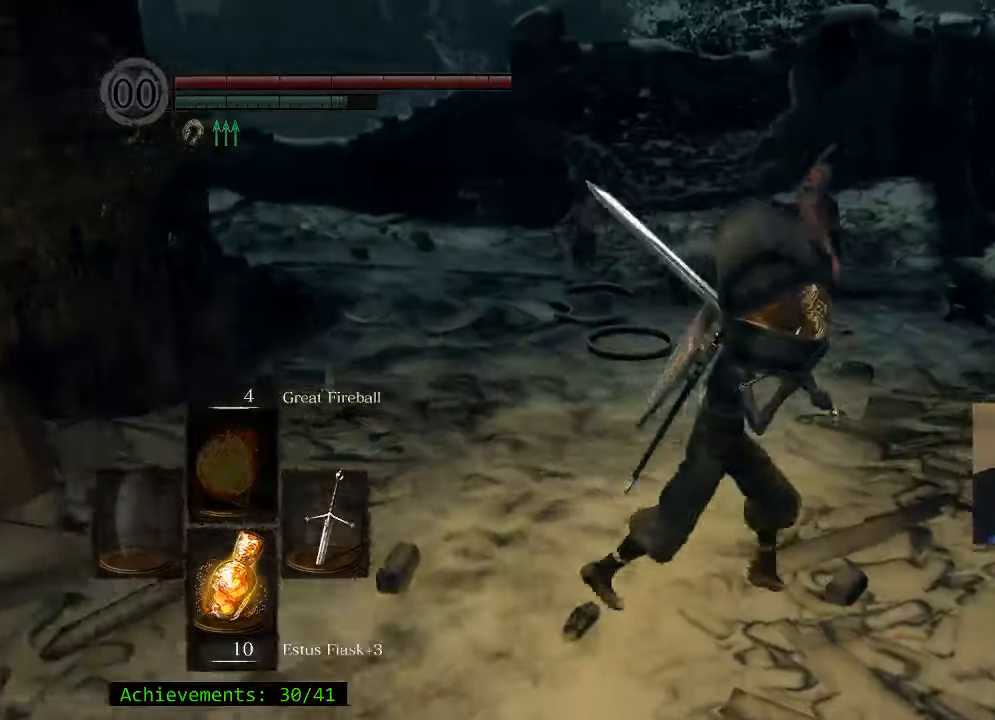
{"keys": ["d"], "events": []}
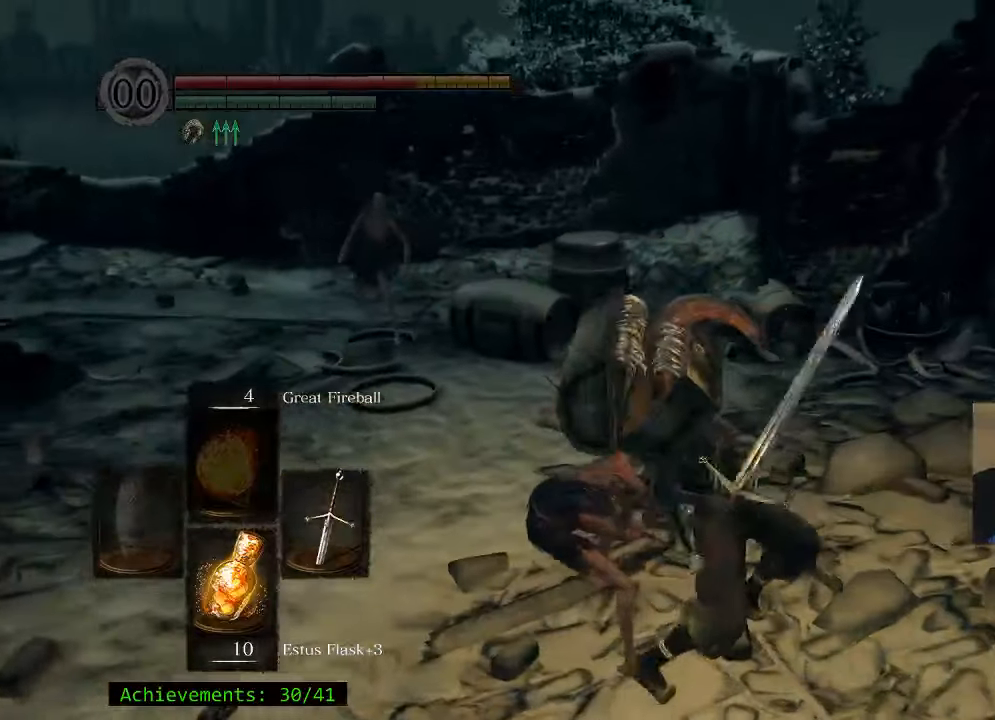
{"keys": [], "events": [[217, "s", "down"], [400, "d", "up"], [450, "s", "up"]]}
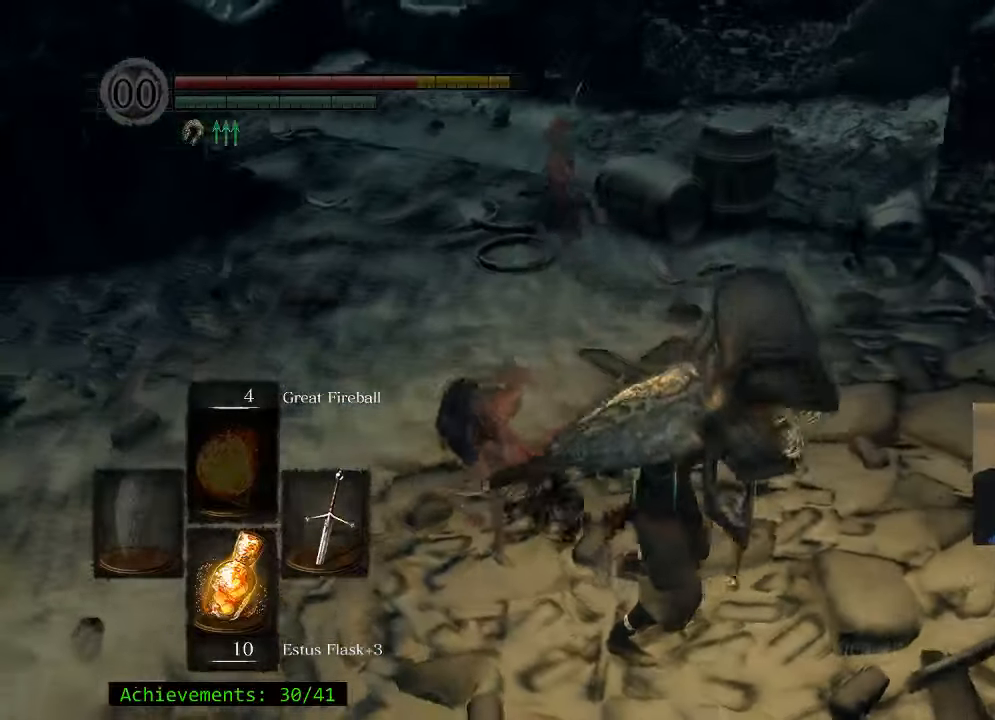
{"keys": [], "events": []}
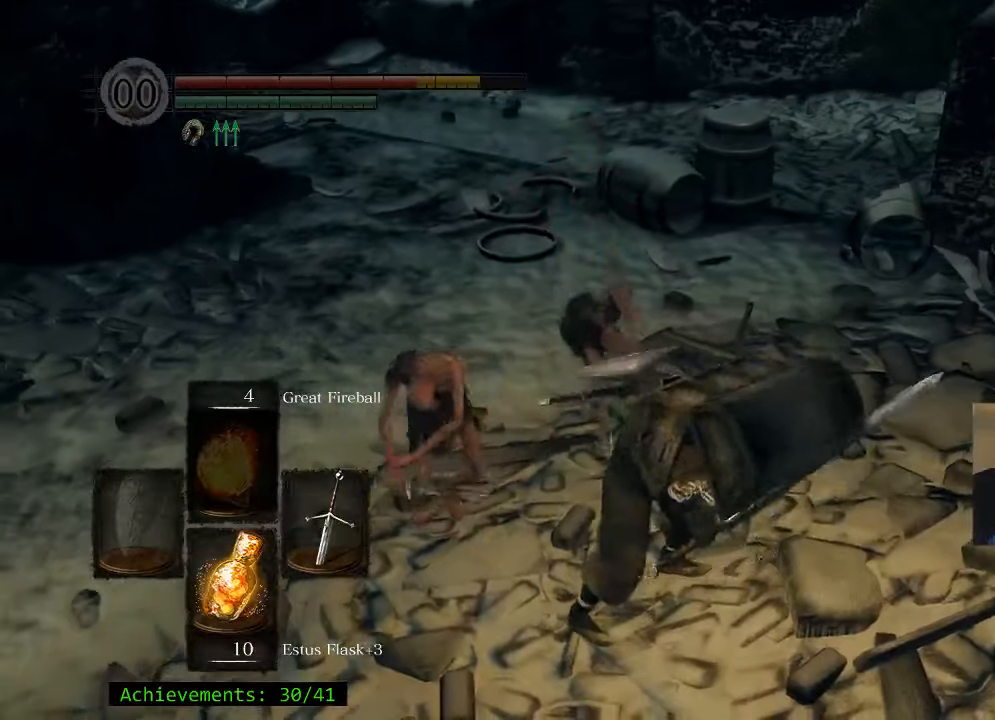
{"keys": ["w"], "events": [[333, "w", "down"]]}
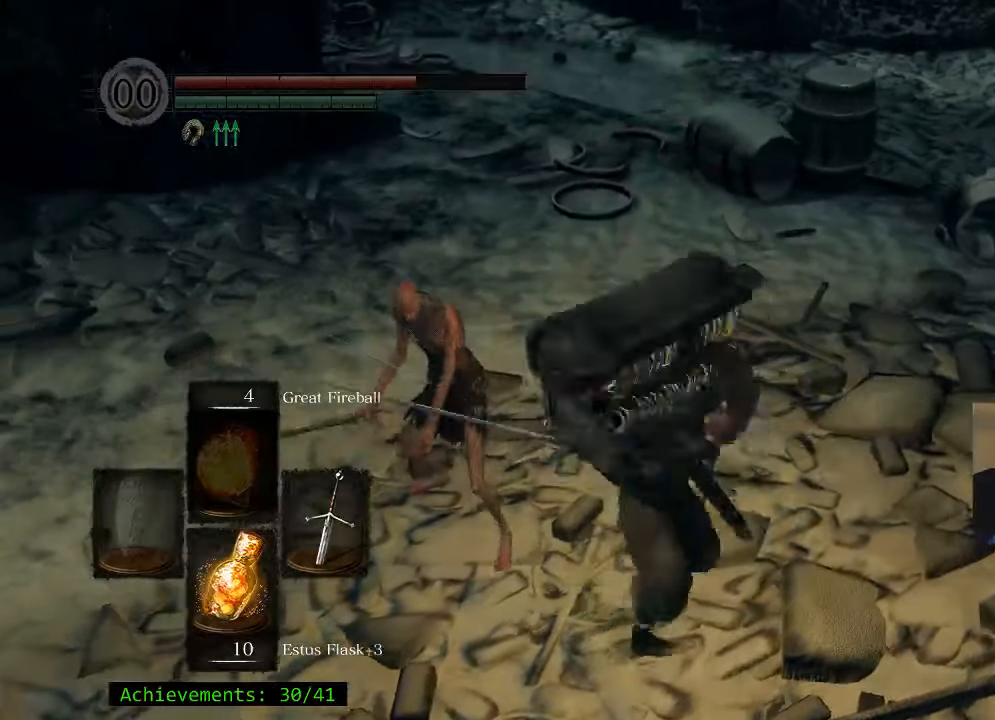
{"keys": ["w"], "events": [[83, "a", "down"], [500, "a", "up"]]}
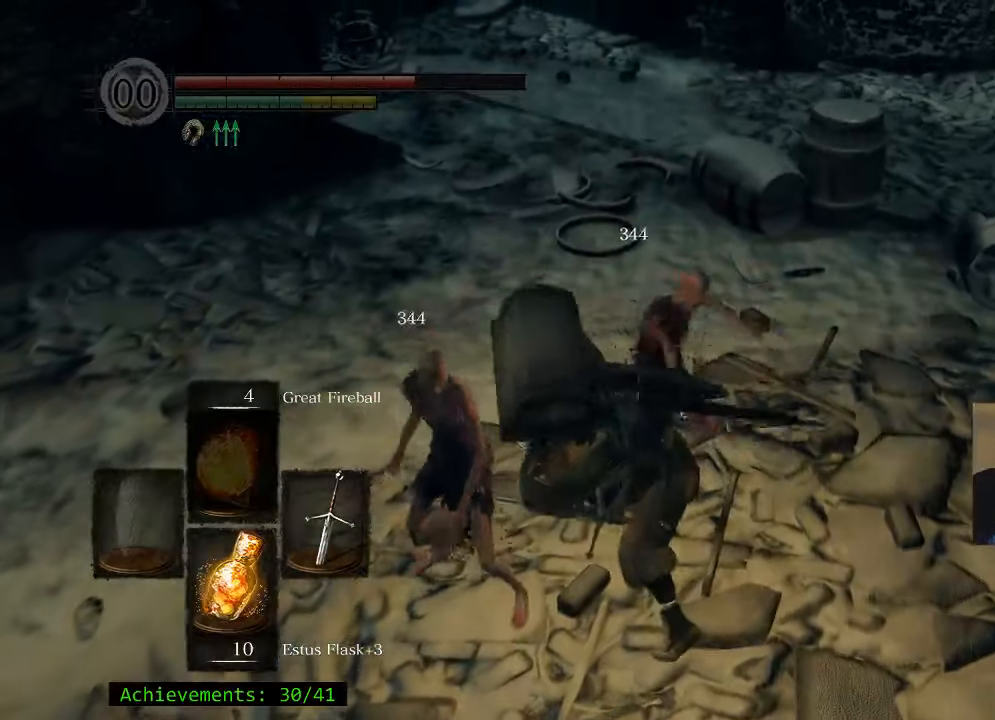
{"keys": [], "events": [[133, "w", "up"]]}
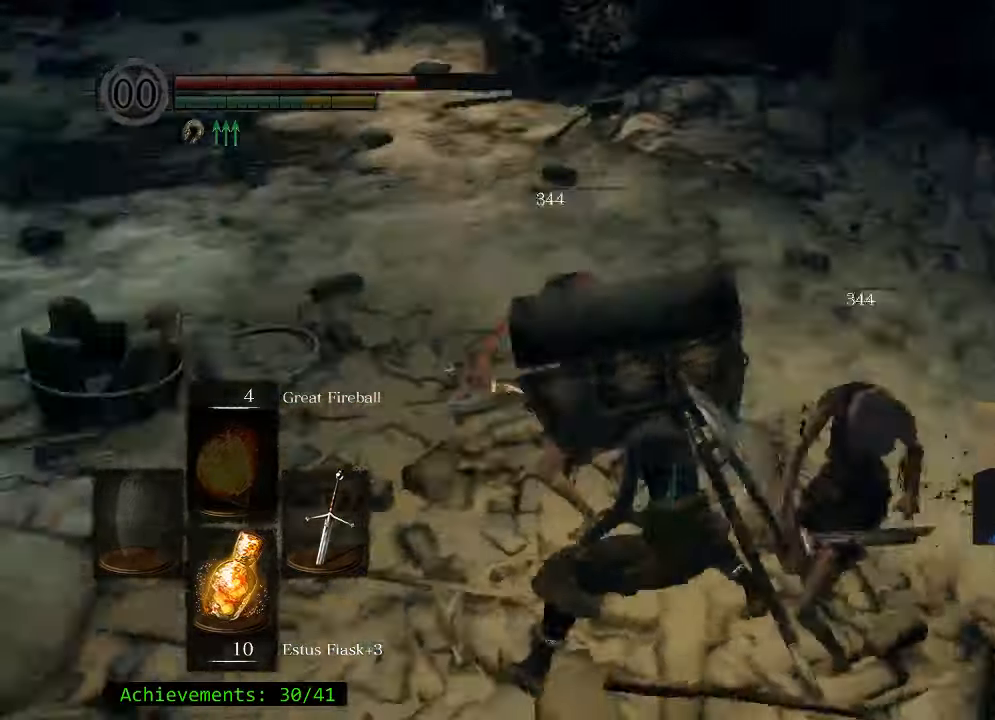
{"keys": ["w"], "events": [[300, "w", "down"]]}
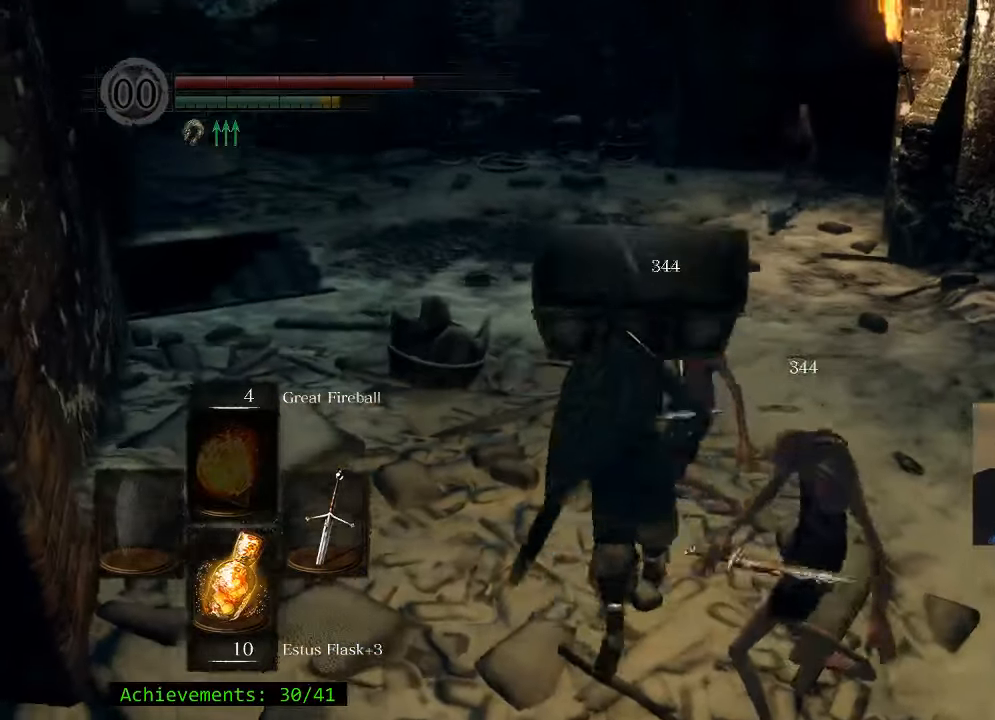
{"keys": ["w"], "events": [[33, "w", "up"], [67, "w", "down"]]}
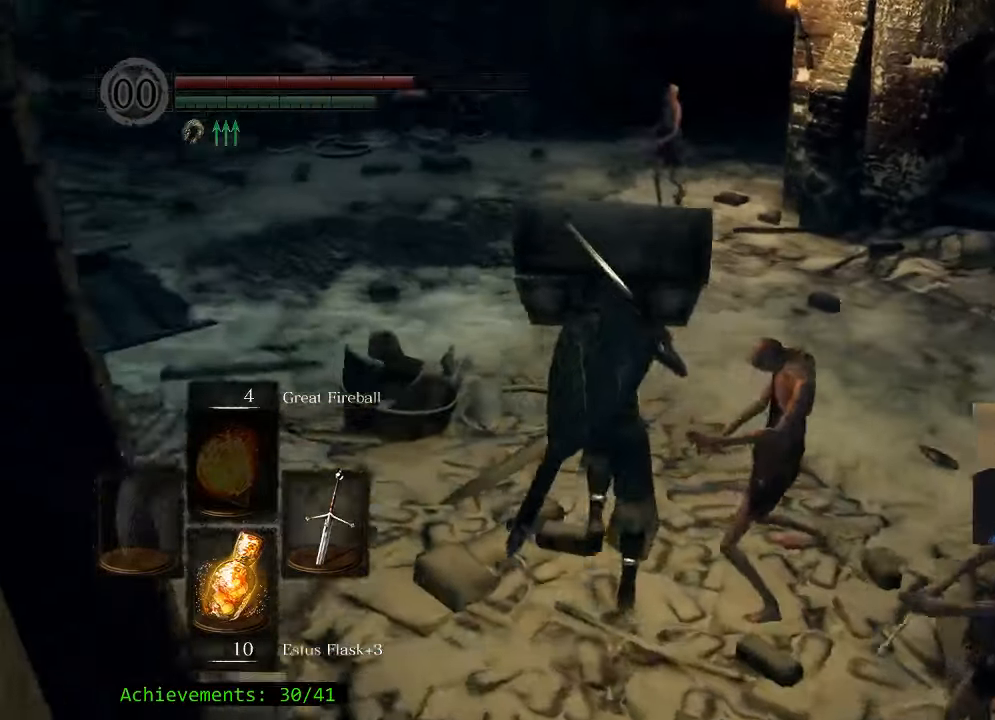
{"keys": ["w"], "events": []}
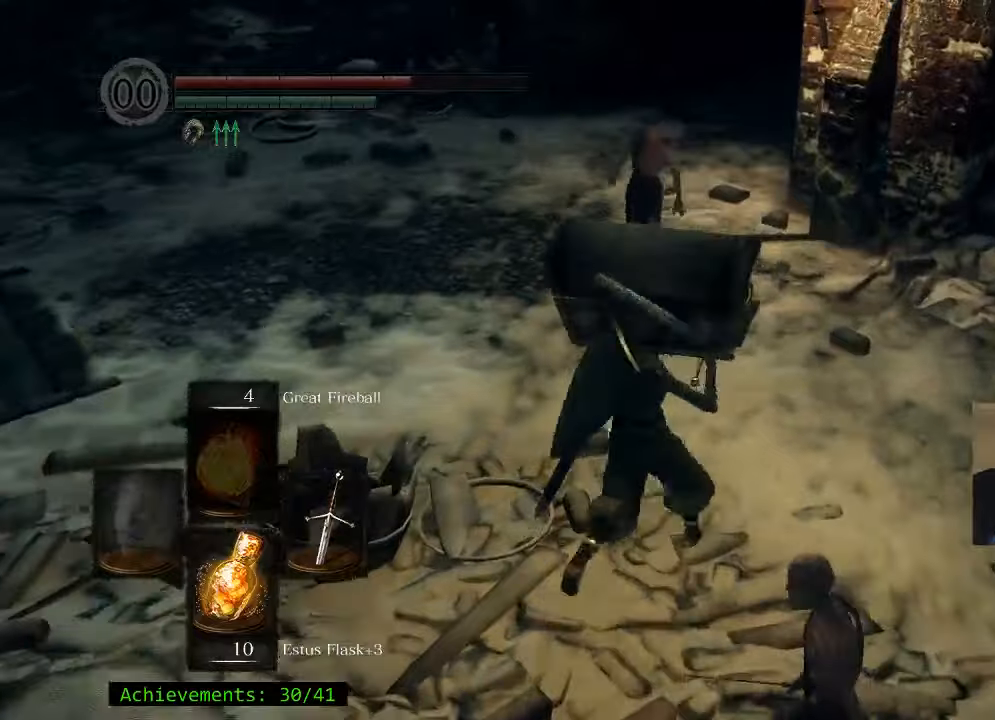
{"keys": ["w"], "events": []}
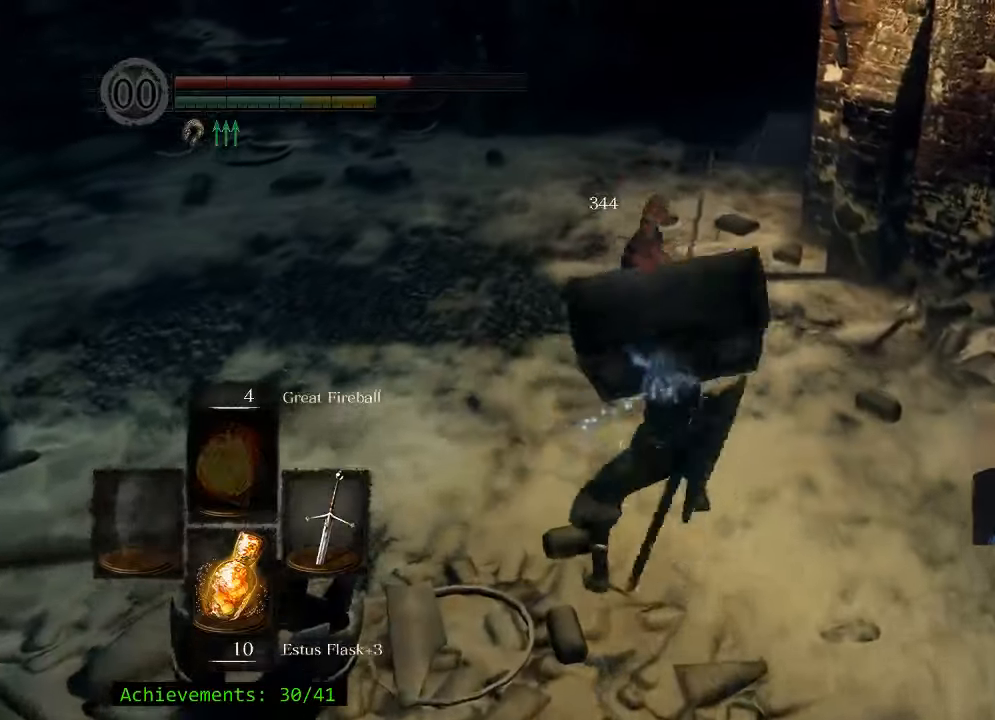
{"keys": [], "events": [[17, "w", "up"]]}
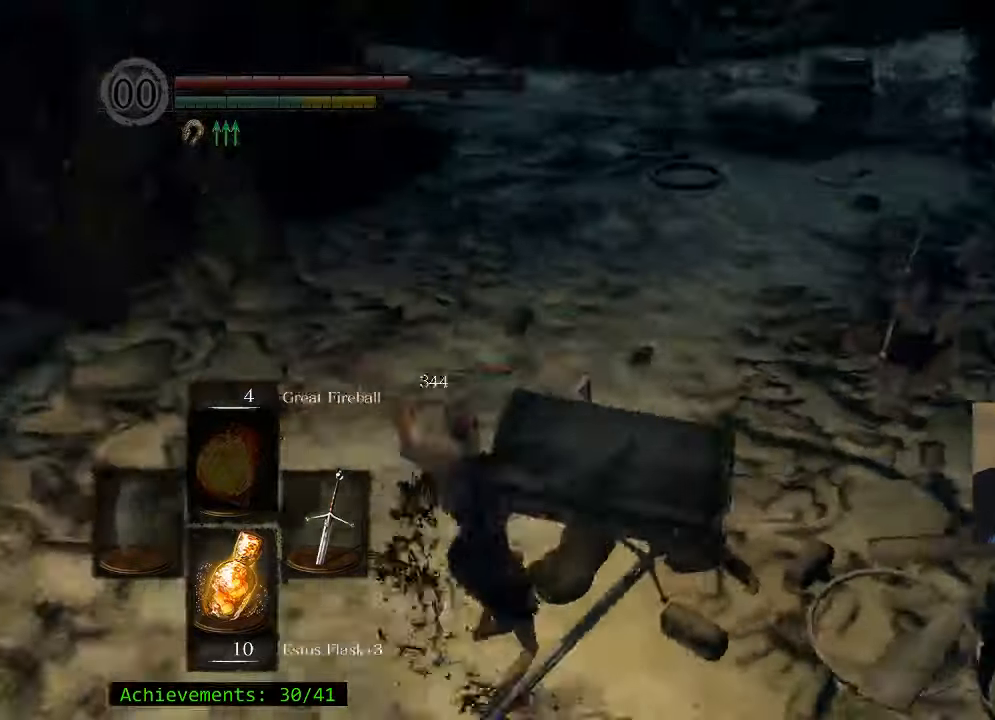
{"keys": ["space", "w"], "events": [[134, "w", "down"], [467, "space", "down"]]}
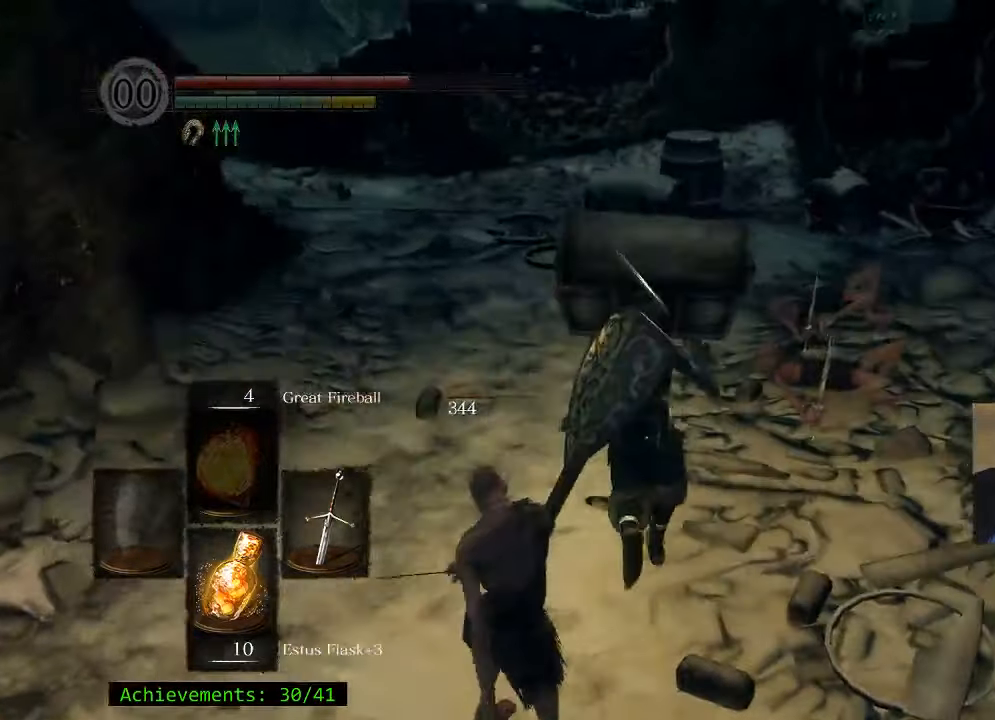
{"keys": ["space", "w"], "events": []}
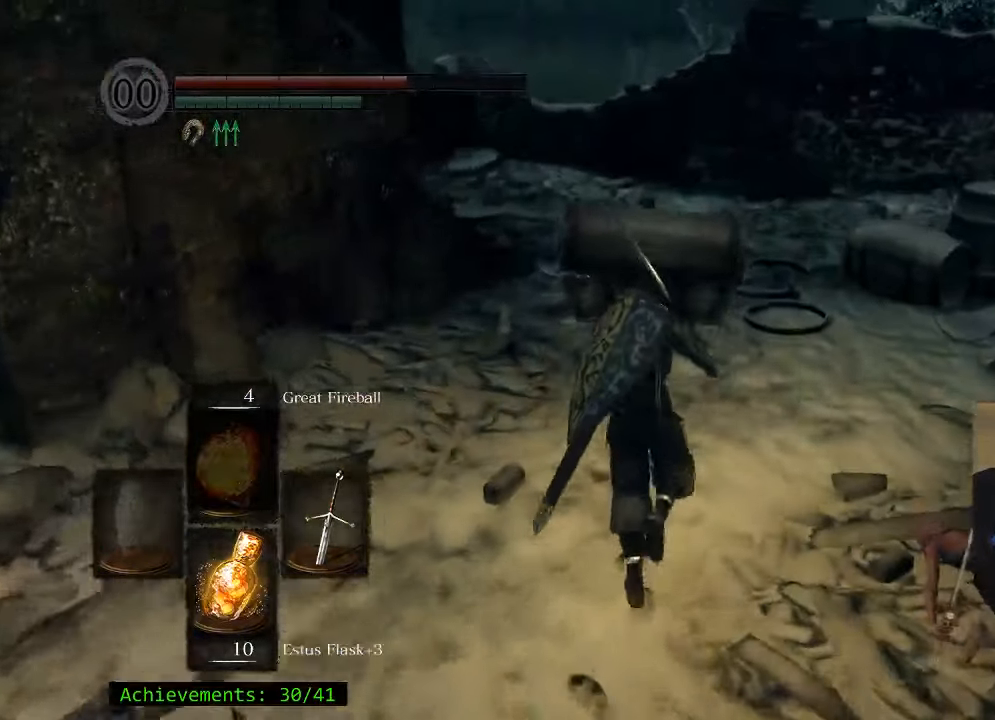
{"keys": ["space", "w"], "events": []}
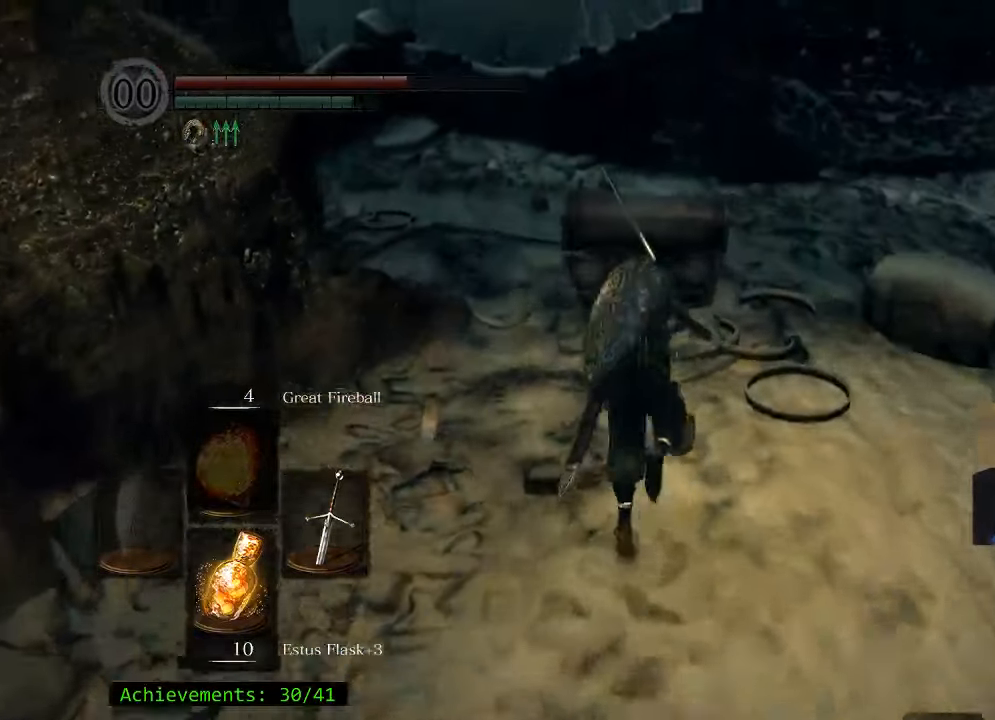
{"keys": ["space", "w"], "events": []}
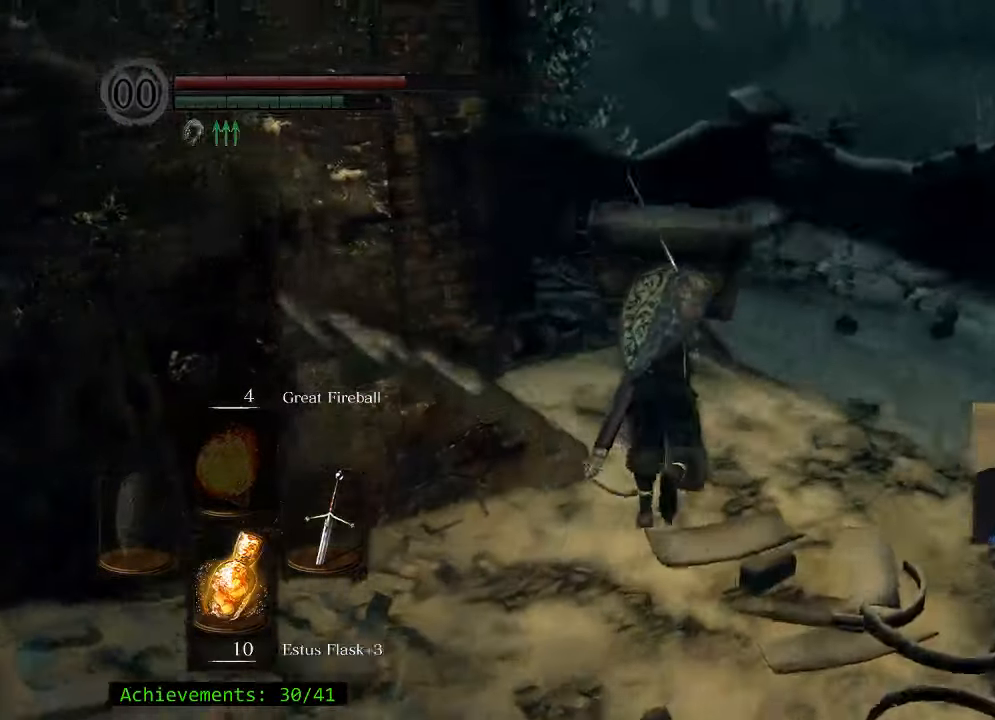
{"keys": ["a", "space", "w"], "events": [[334, "a", "down"]]}
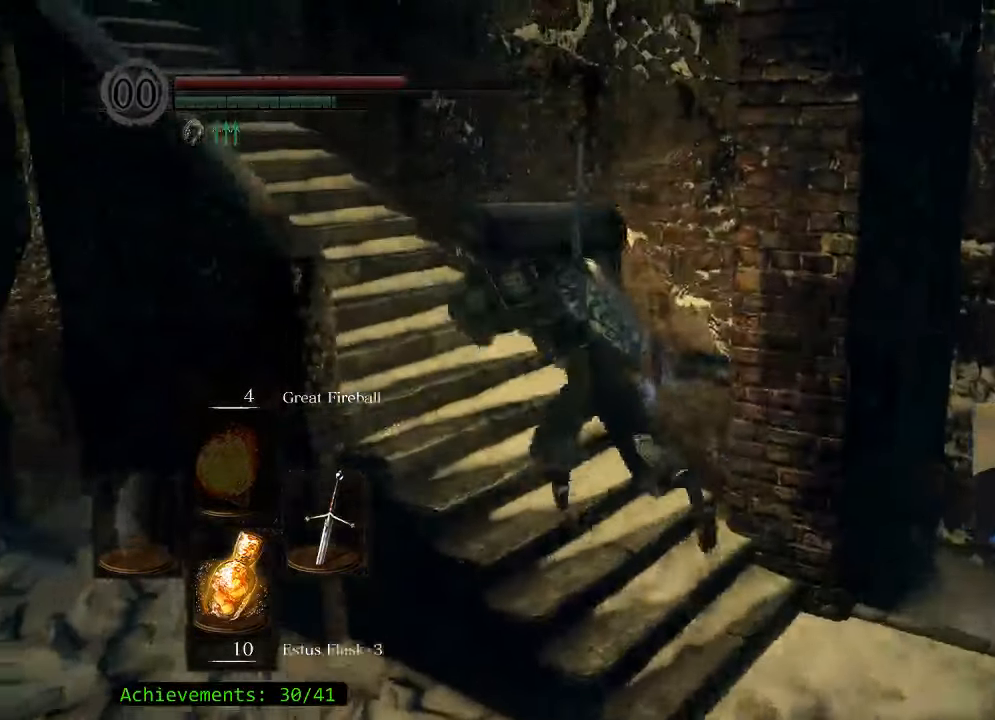
{"keys": ["a", "space", "w"], "events": [[17, "a", "up"], [200, "a", "down"]]}
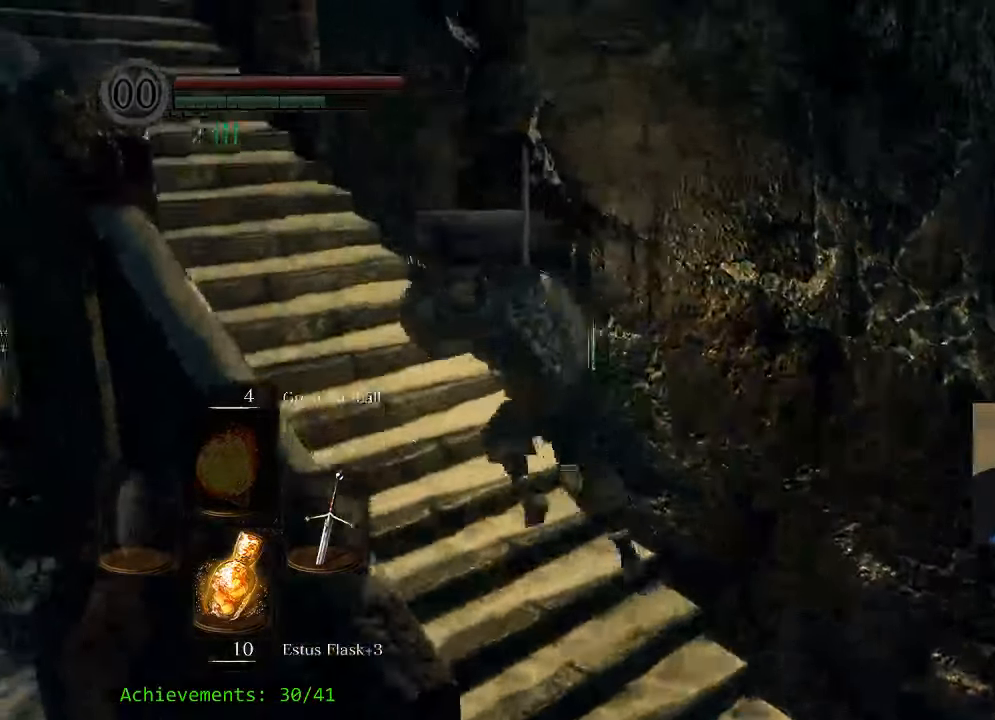
{"keys": ["space", "w"], "events": [[500, "a", "up"]]}